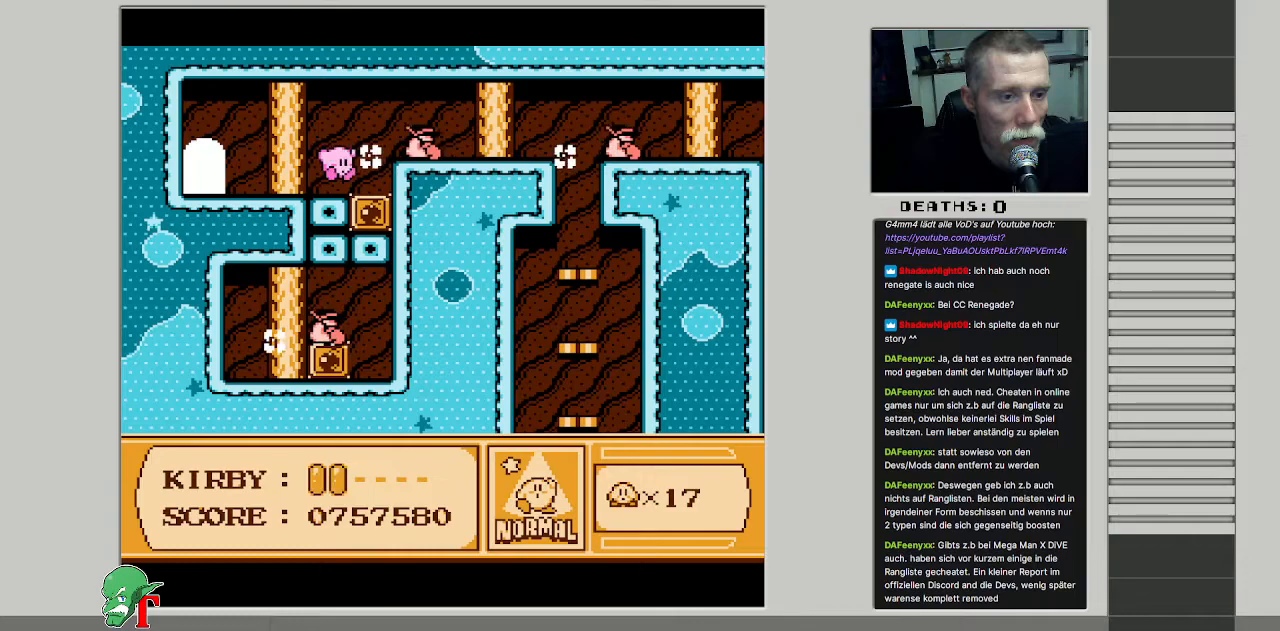
Gameplay with a controller (Nintendo layout); each line is a JSON object with the inputs held at the frame after it. "events" lists button and stick changes between this image and that frame as [ms after this image, input, new state], when the widget could be followed in between. Not read: L3 R3.
{"buttons": ["A", "B", "DPAD_RIGHT"], "events": [[367, "A", "down"], [400, "DPAD_RIGHT", "down"], [483, "B", "down"]]}
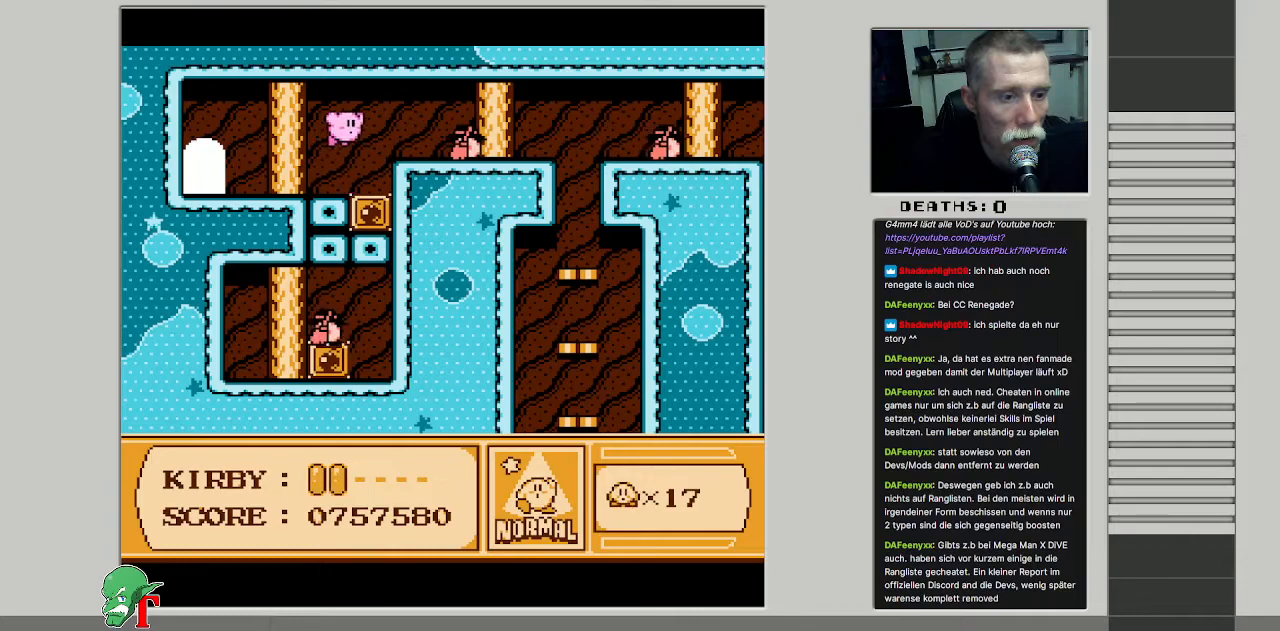
{"buttons": ["DPAD_RIGHT"], "events": [[33, "A", "up"], [350, "B", "up"]]}
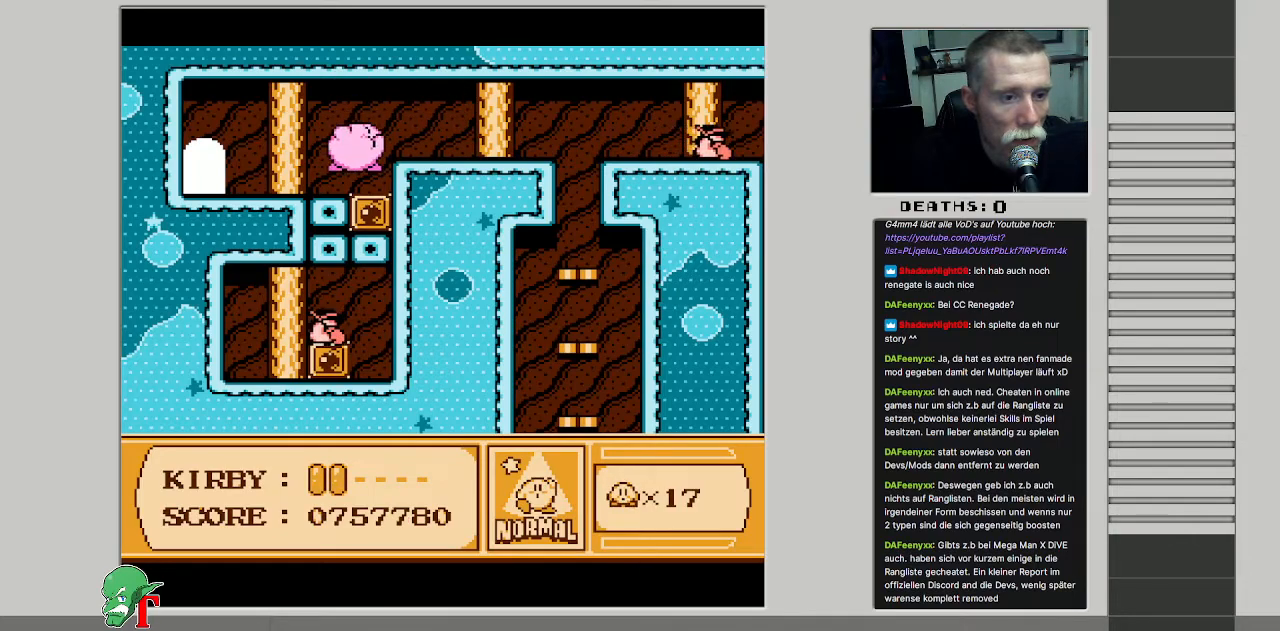
{"buttons": ["DPAD_RIGHT"], "events": [[217, "A", "down"], [383, "A", "up"]]}
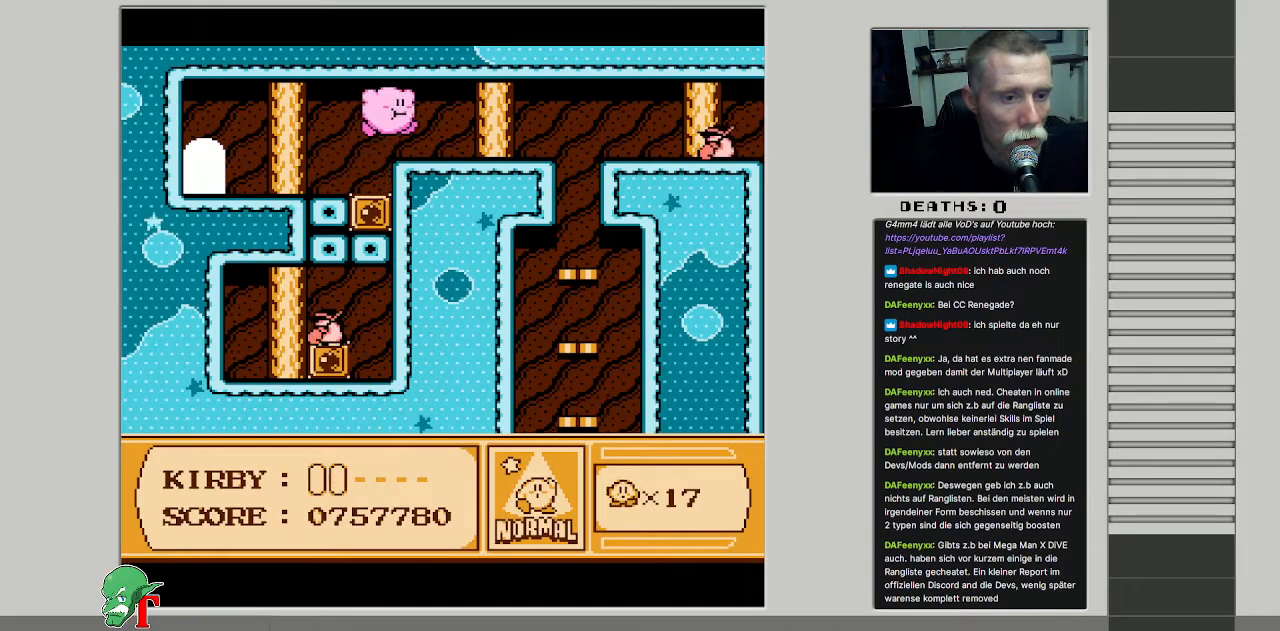
{"buttons": ["DPAD_RIGHT"], "events": [[250, "B", "down"], [400, "B", "up"]]}
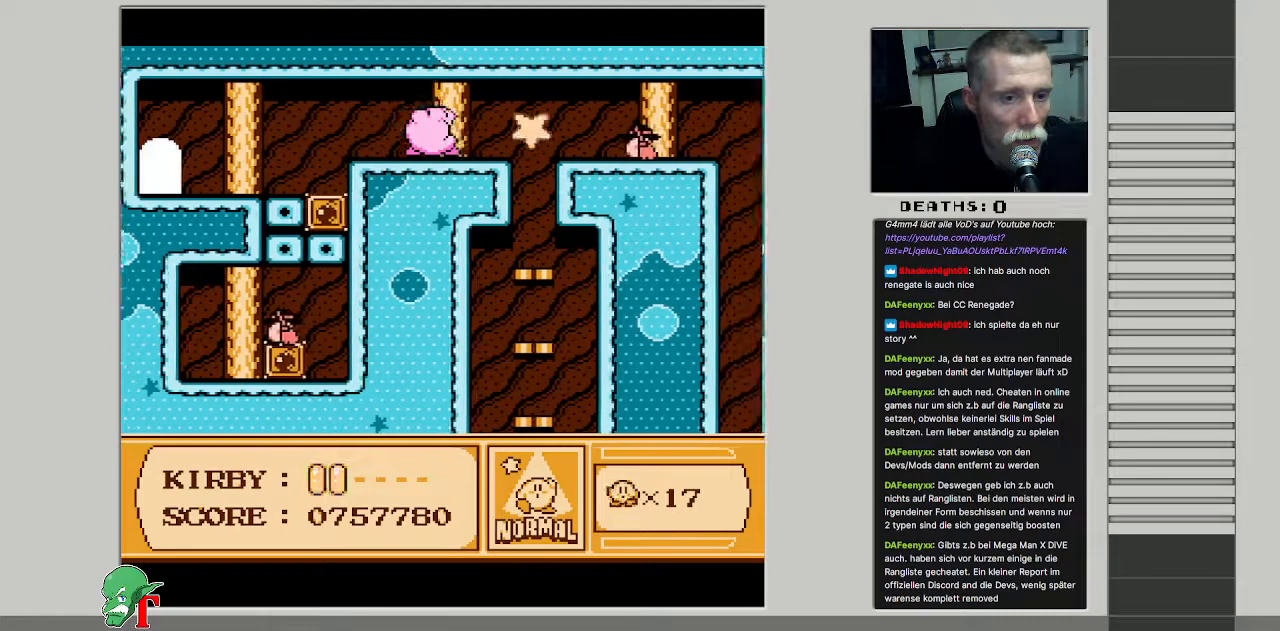
{"buttons": ["DPAD_LEFT"], "events": [[33, "DPAD_RIGHT", "up"], [233, "DPAD_LEFT", "down"]]}
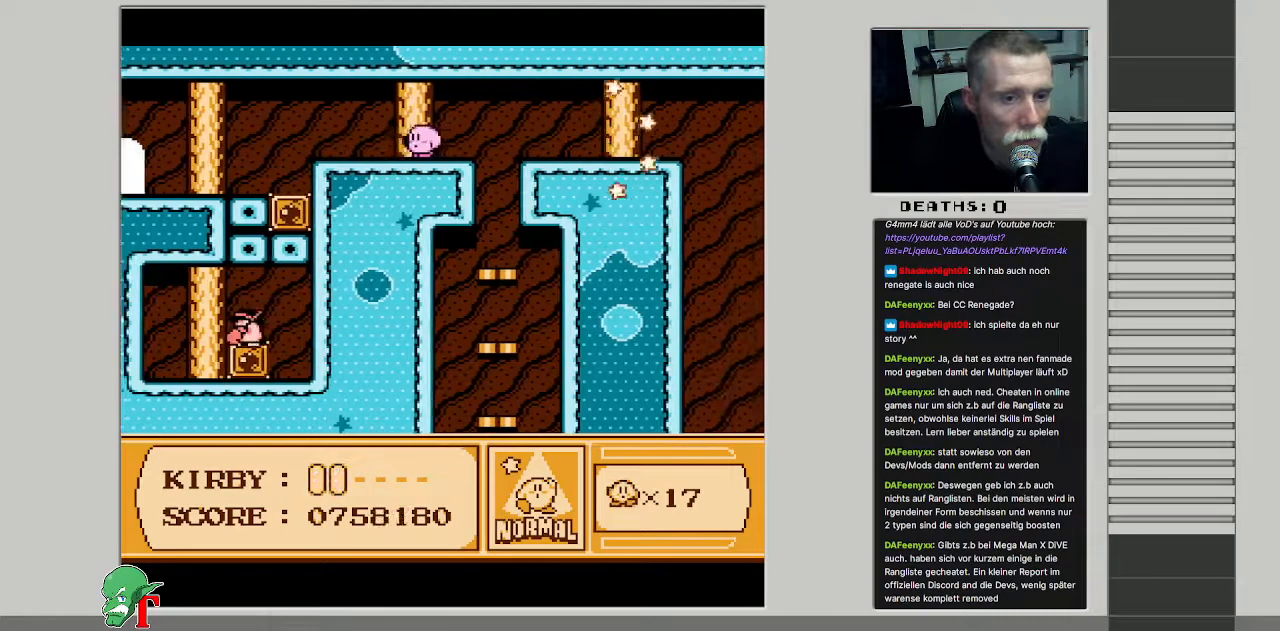
{"buttons": ["DPAD_LEFT"], "events": []}
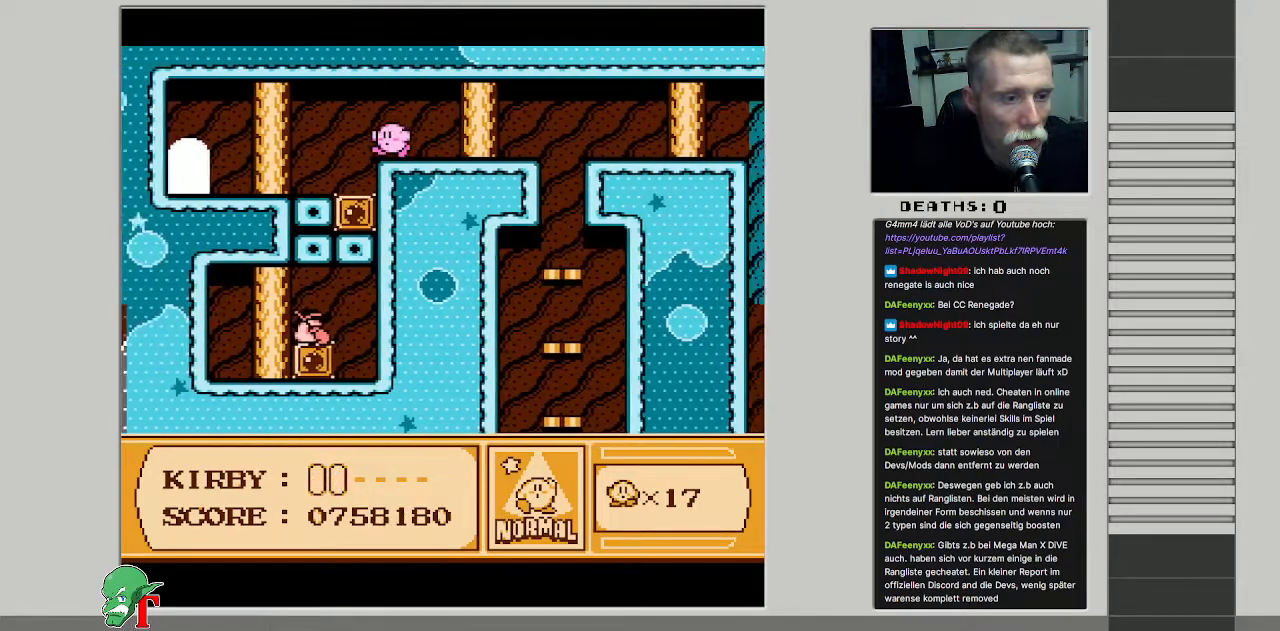
{"buttons": ["DPAD_RIGHT"], "events": [[400, "DPAD_LEFT", "up"], [450, "DPAD_RIGHT", "down"]]}
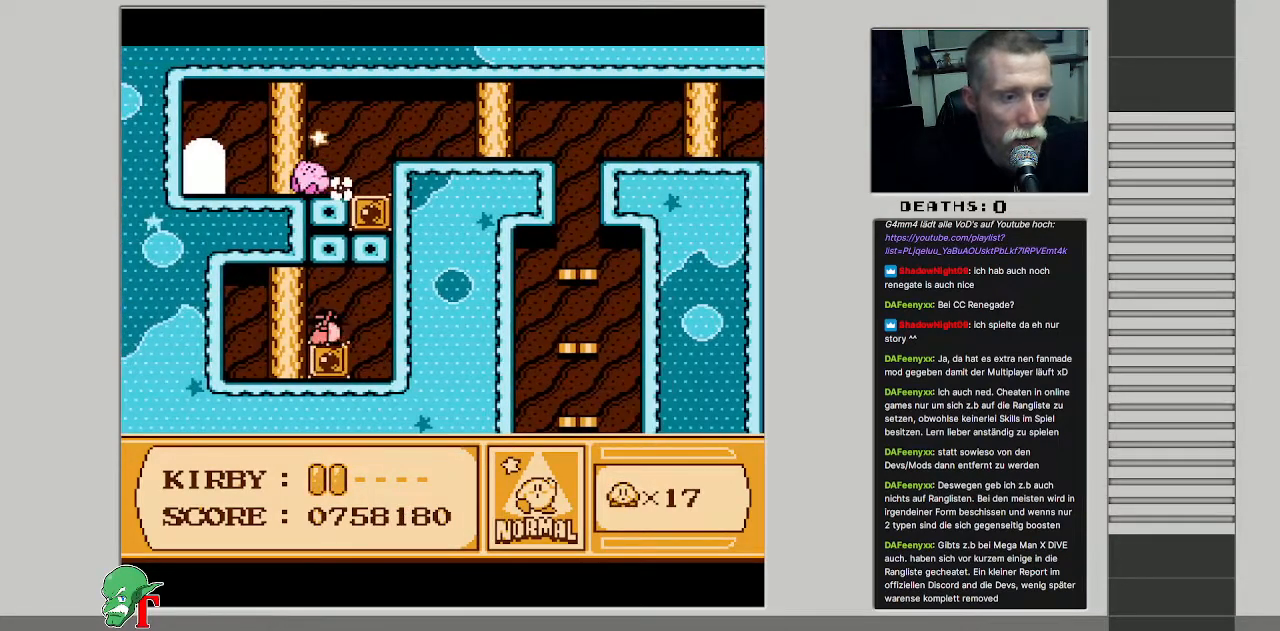
{"buttons": ["DPAD_DOWN"], "events": [[83, "DPAD_DOWN", "down"], [133, "DPAD_RIGHT", "up"], [233, "A", "down"], [450, "A", "up"]]}
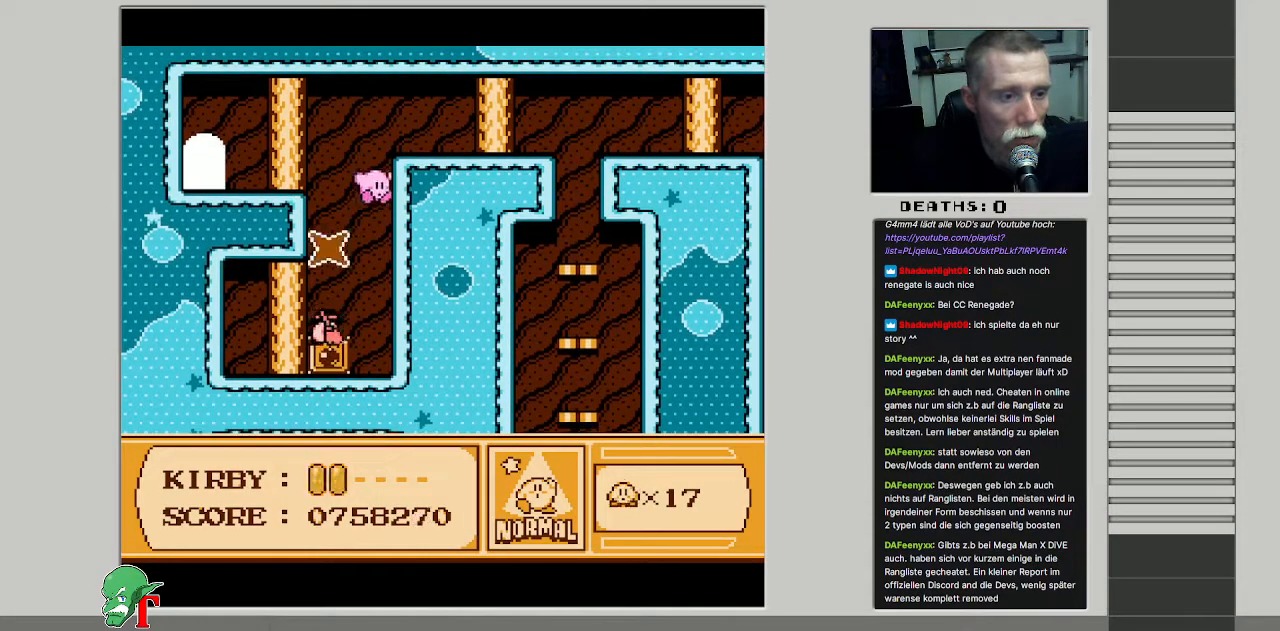
{"buttons": ["B", "DPAD_LEFT"], "events": [[83, "DPAD_RIGHT", "down"], [117, "DPAD_DOWN", "up"], [367, "DPAD_RIGHT", "up"], [383, "DPAD_UP", "down"], [400, "DPAD_LEFT", "down"], [400, "DPAD_UP", "up"], [467, "B", "down"]]}
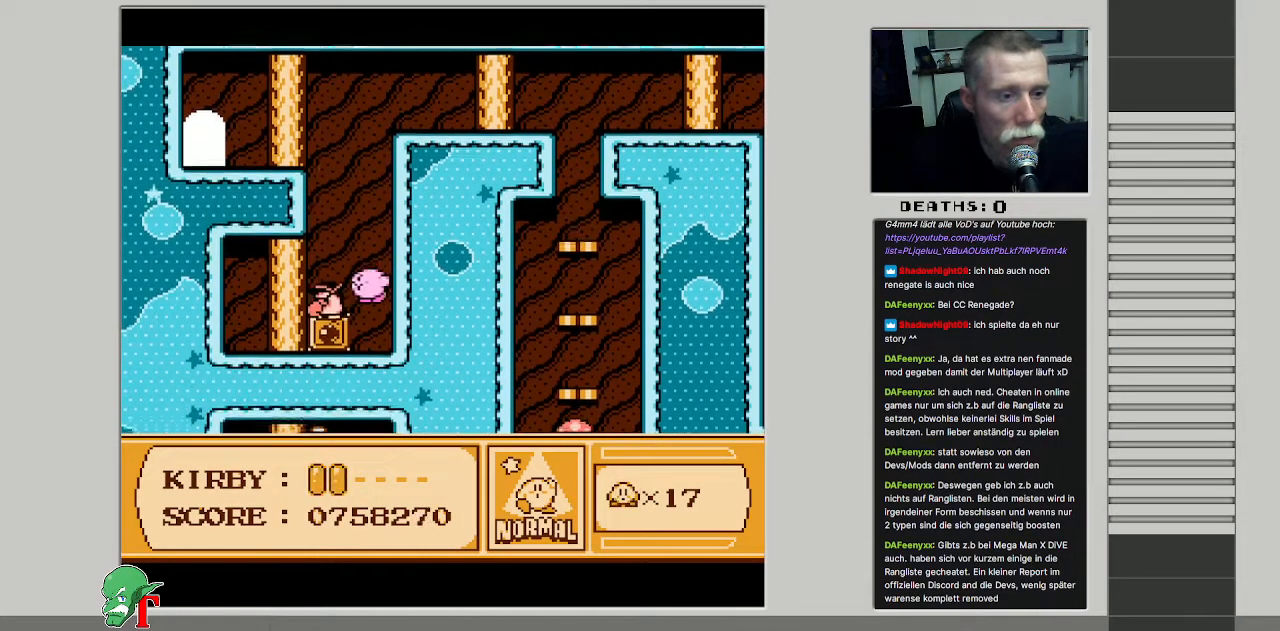
{"buttons": [], "events": [[33, "DPAD_LEFT", "up"], [367, "B", "up"]]}
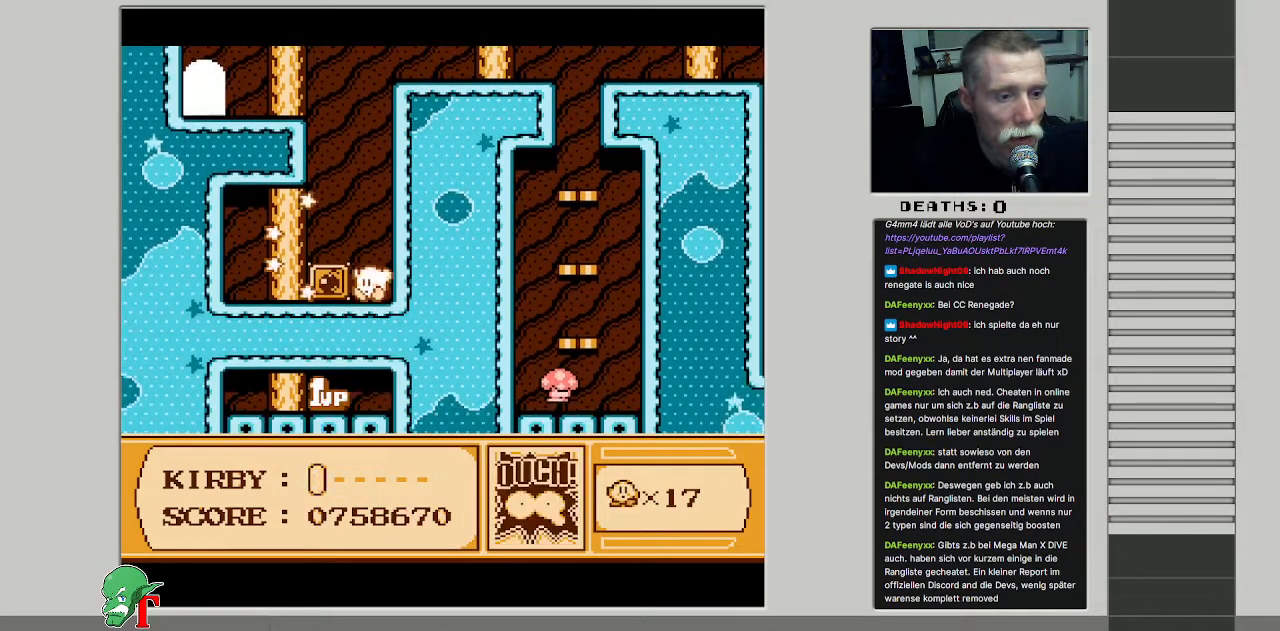
{"buttons": ["A", "DPAD_DOWN"], "events": [[367, "DPAD_DOWN", "down"], [500, "A", "down"]]}
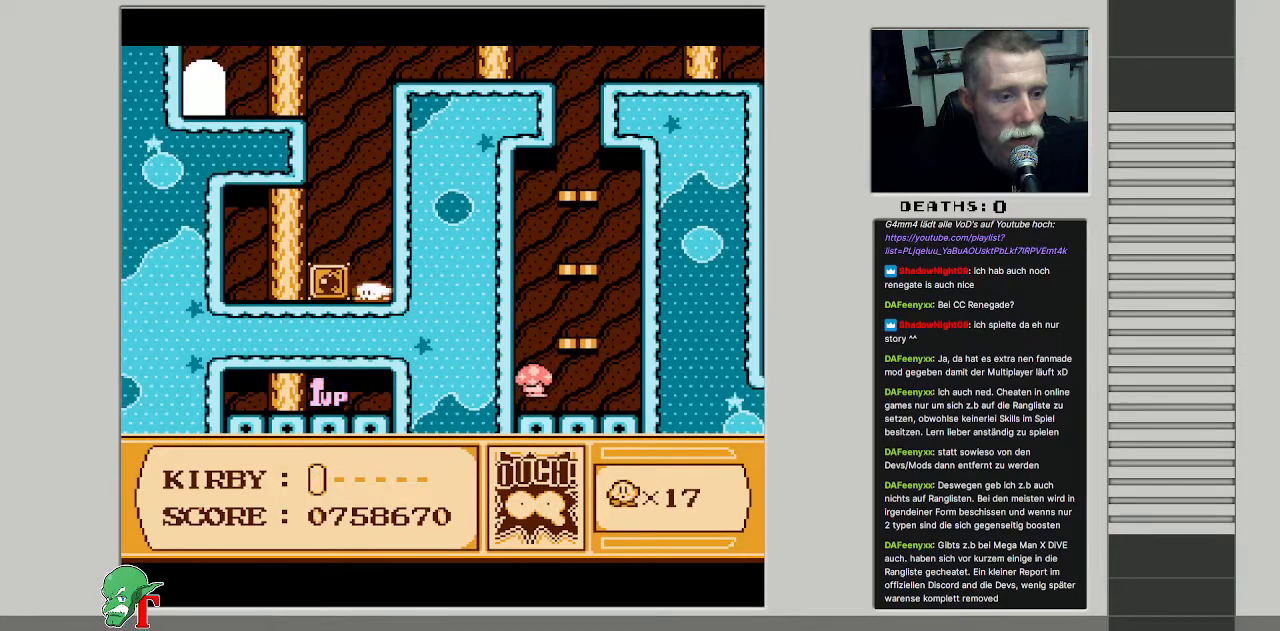
{"buttons": ["DPAD_RIGHT"], "events": [[200, "A", "up"], [333, "DPAD_DOWN", "up"], [450, "DPAD_RIGHT", "down"]]}
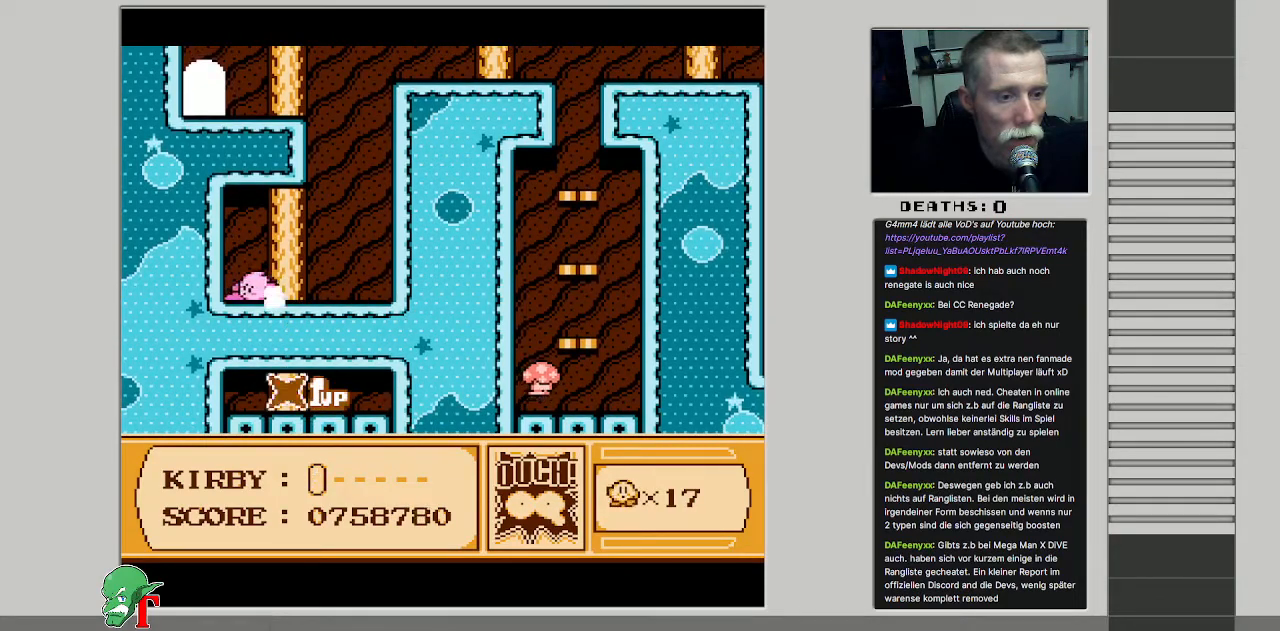
{"buttons": ["A", "DPAD_RIGHT"], "events": [[483, "A", "down"]]}
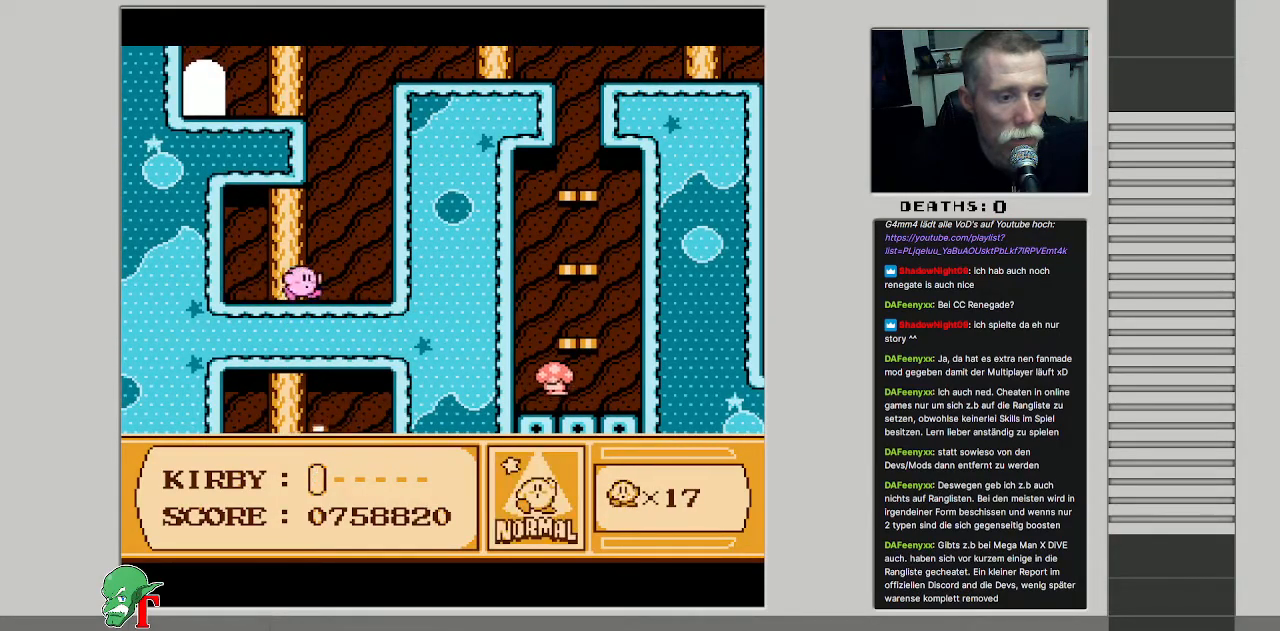
{"buttons": ["DPAD_UP"], "events": [[100, "DPAD_UP", "down"], [250, "DPAD_RIGHT", "up"], [283, "A", "up"]]}
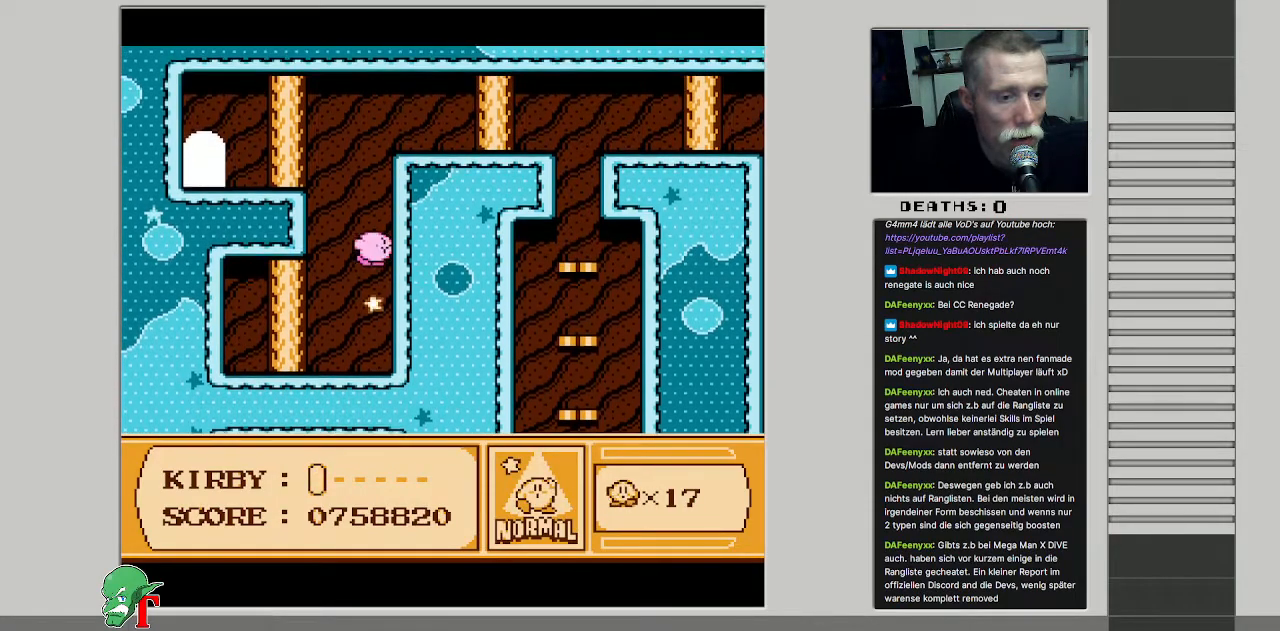
{"buttons": ["DPAD_UP", "DPAD_RIGHT"], "events": [[367, "DPAD_RIGHT", "down"]]}
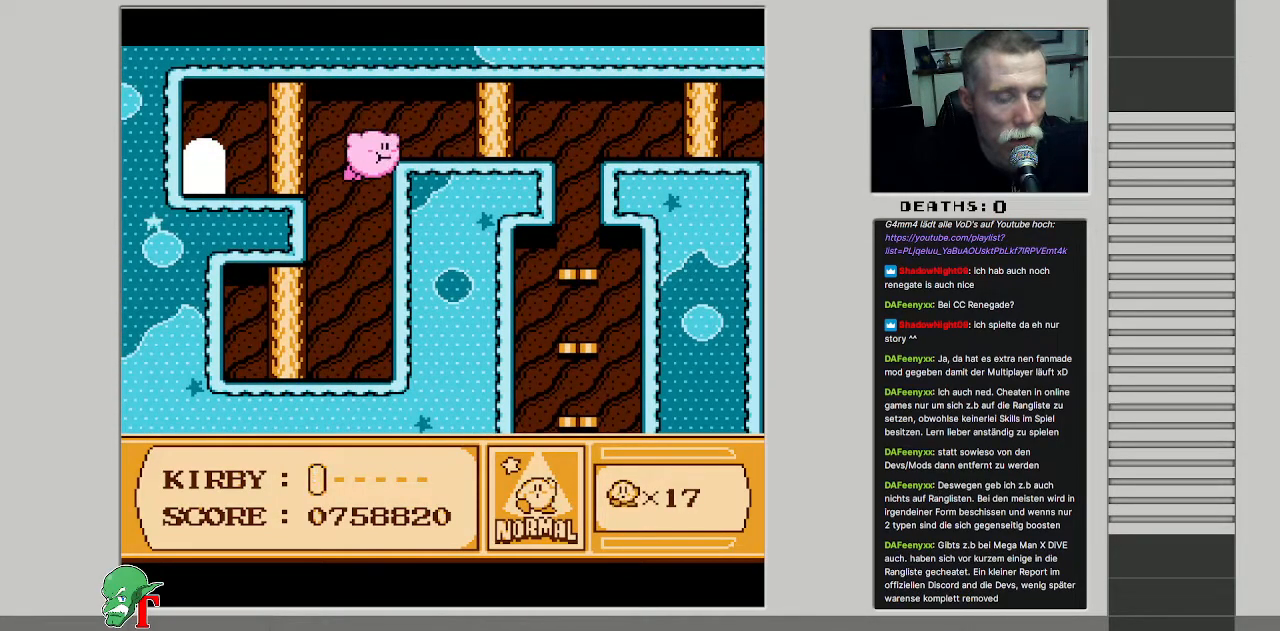
{"buttons": ["DPAD_RIGHT"], "events": [[100, "B", "down"], [200, "DPAD_UP", "up"], [267, "B", "up"]]}
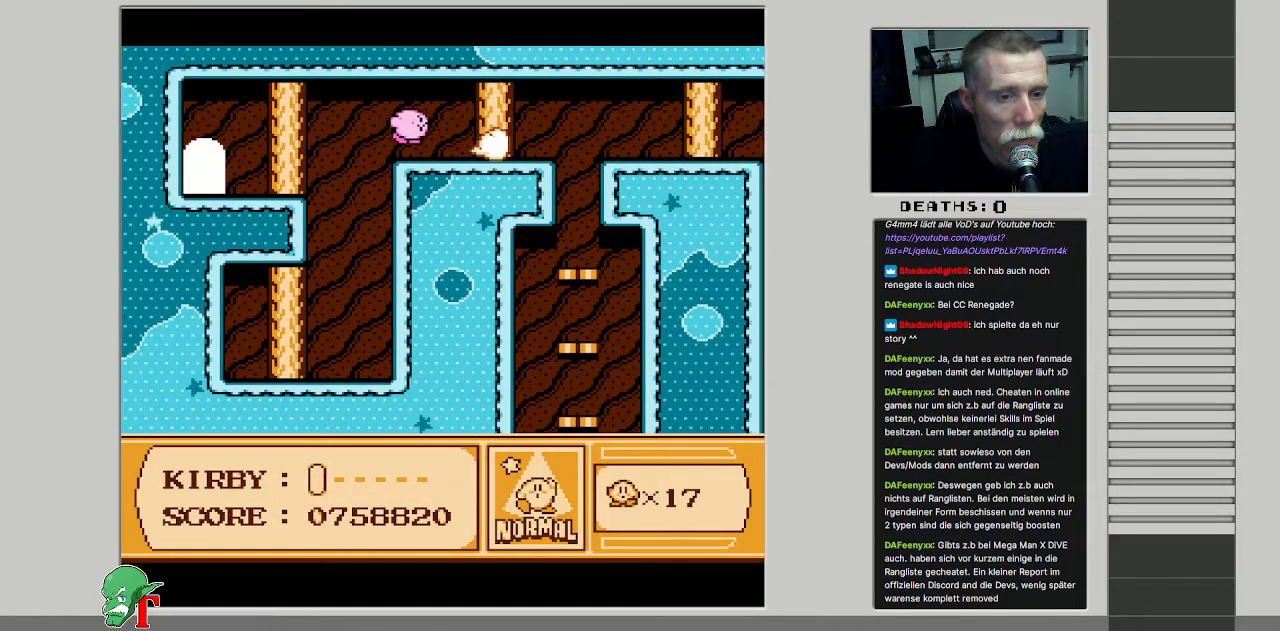
{"buttons": ["DPAD_RIGHT"], "events": [[67, "DPAD_RIGHT", "up"], [217, "DPAD_RIGHT", "down"]]}
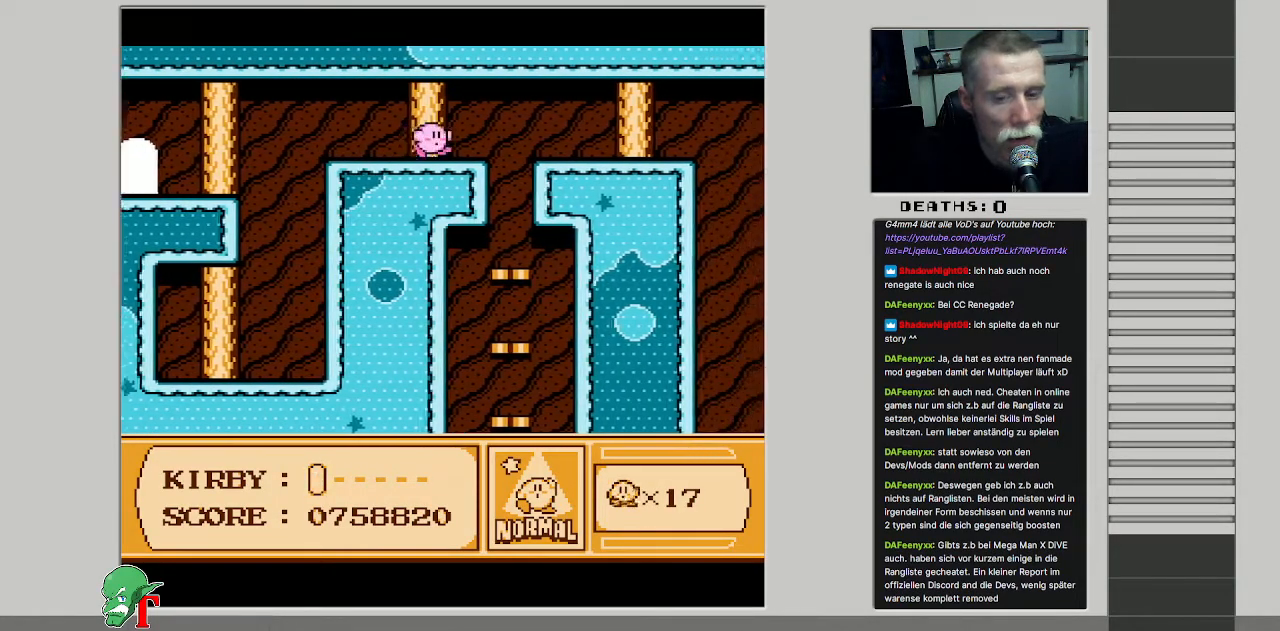
{"buttons": ["DPAD_RIGHT"], "events": [[133, "A", "down"], [317, "A", "up"]]}
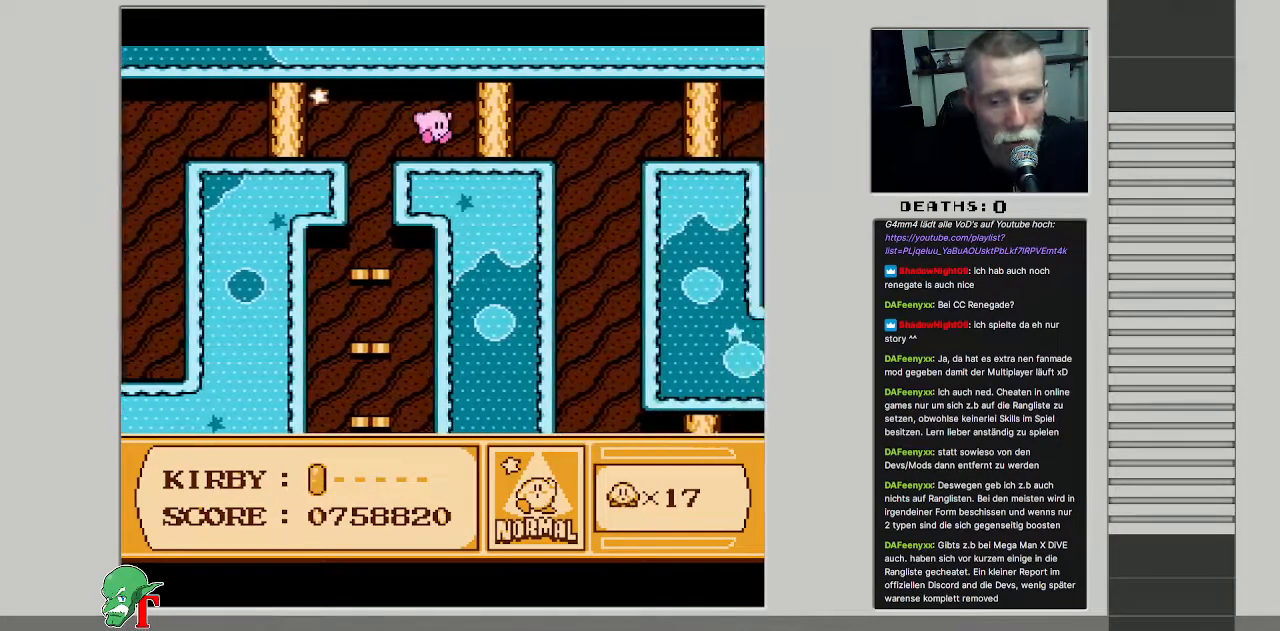
{"buttons": [], "events": [[500, "DPAD_RIGHT", "up"]]}
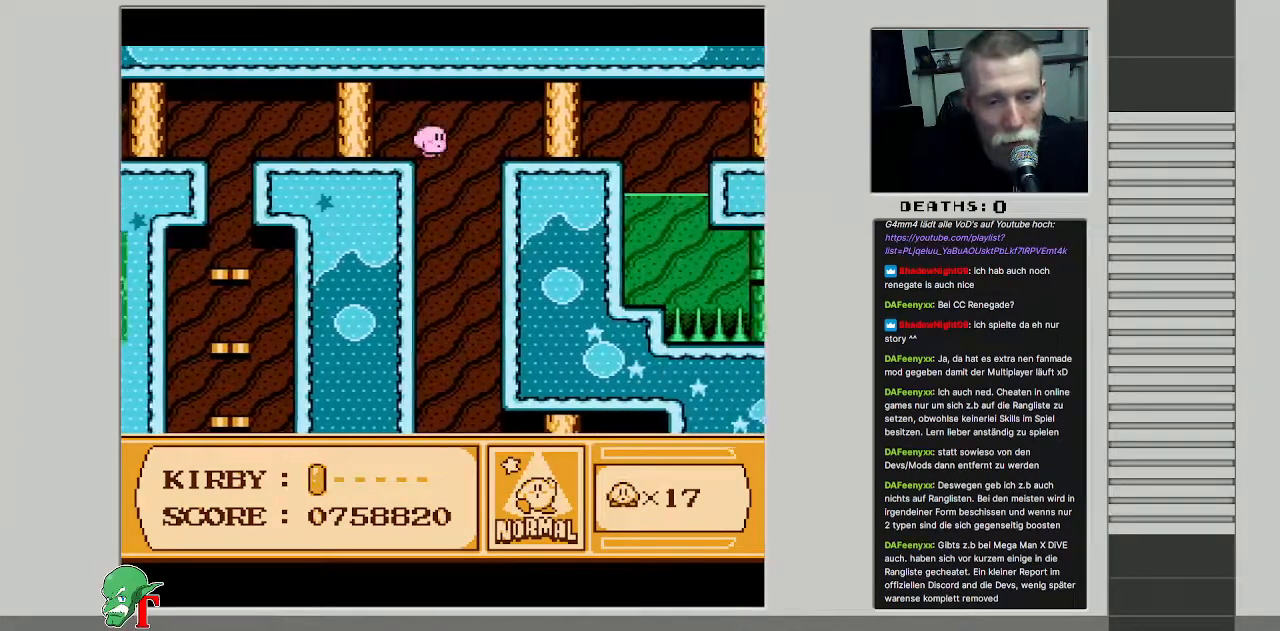
{"buttons": [], "events": []}
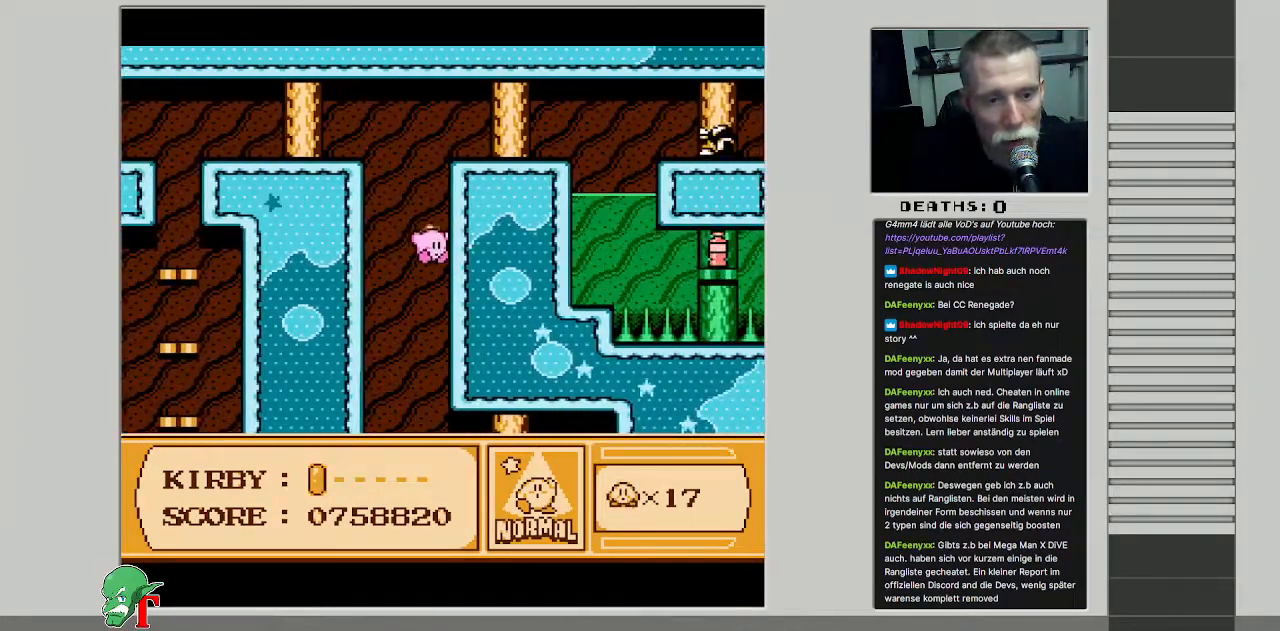
{"buttons": ["DPAD_UP"], "events": [[500, "DPAD_UP", "down"]]}
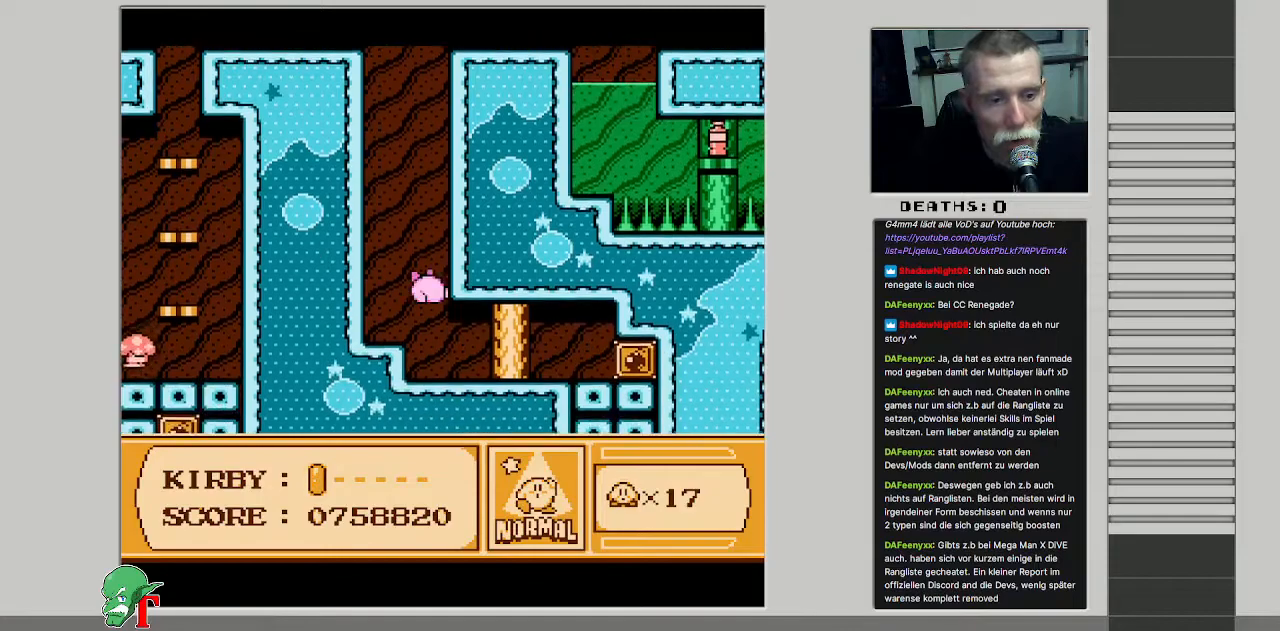
{"buttons": ["DPAD_UP"], "events": []}
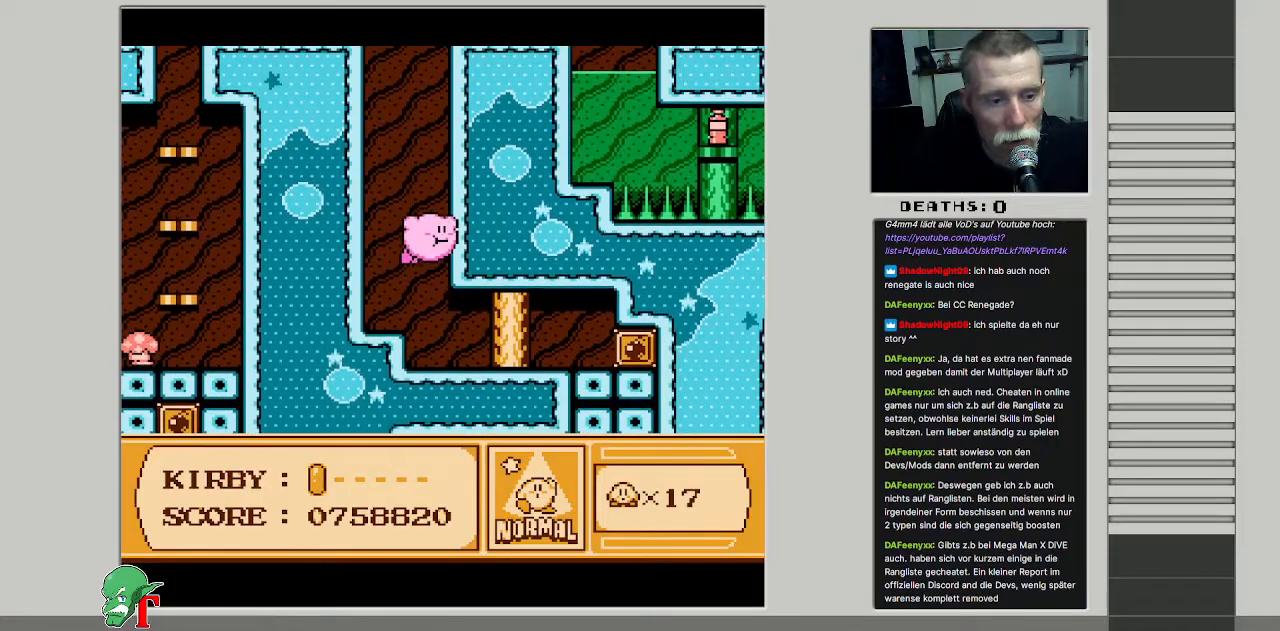
{"buttons": ["DPAD_UP"], "events": []}
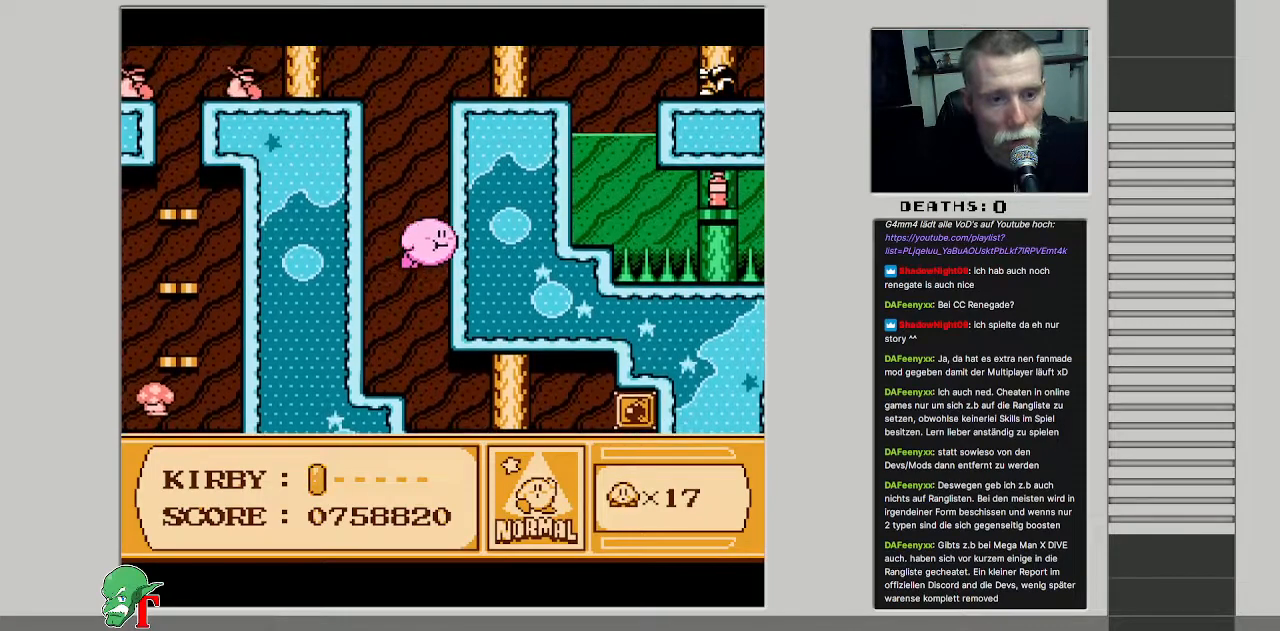
{"buttons": ["DPAD_UP"], "events": []}
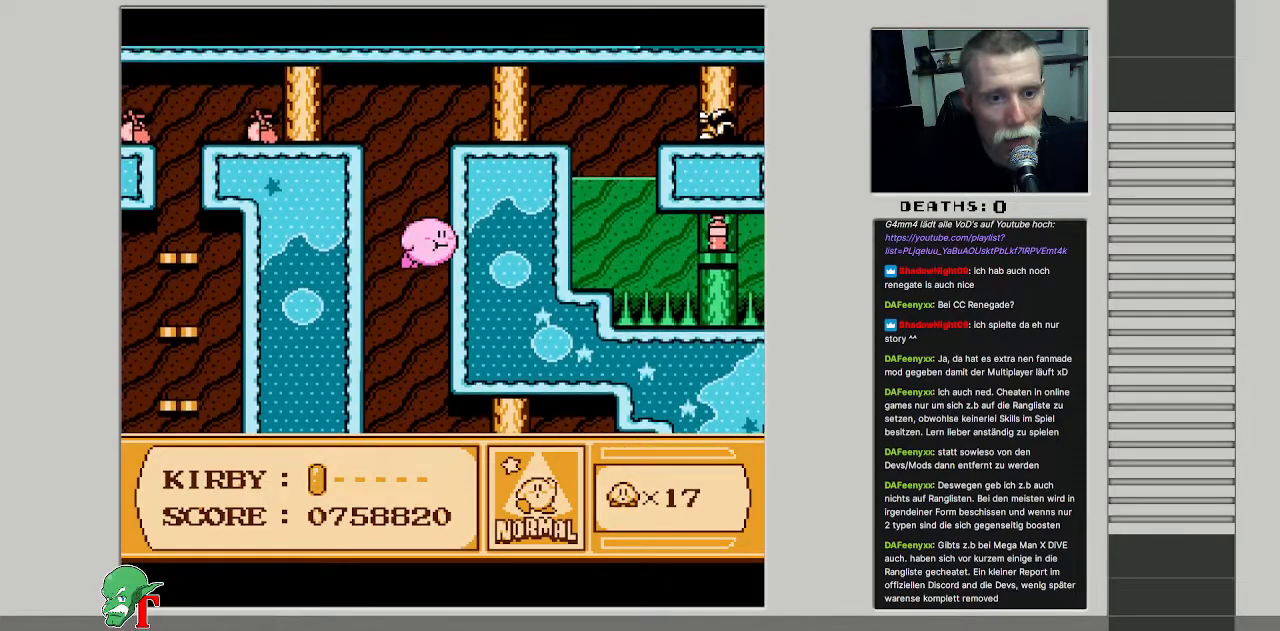
{"buttons": ["DPAD_UP"], "events": []}
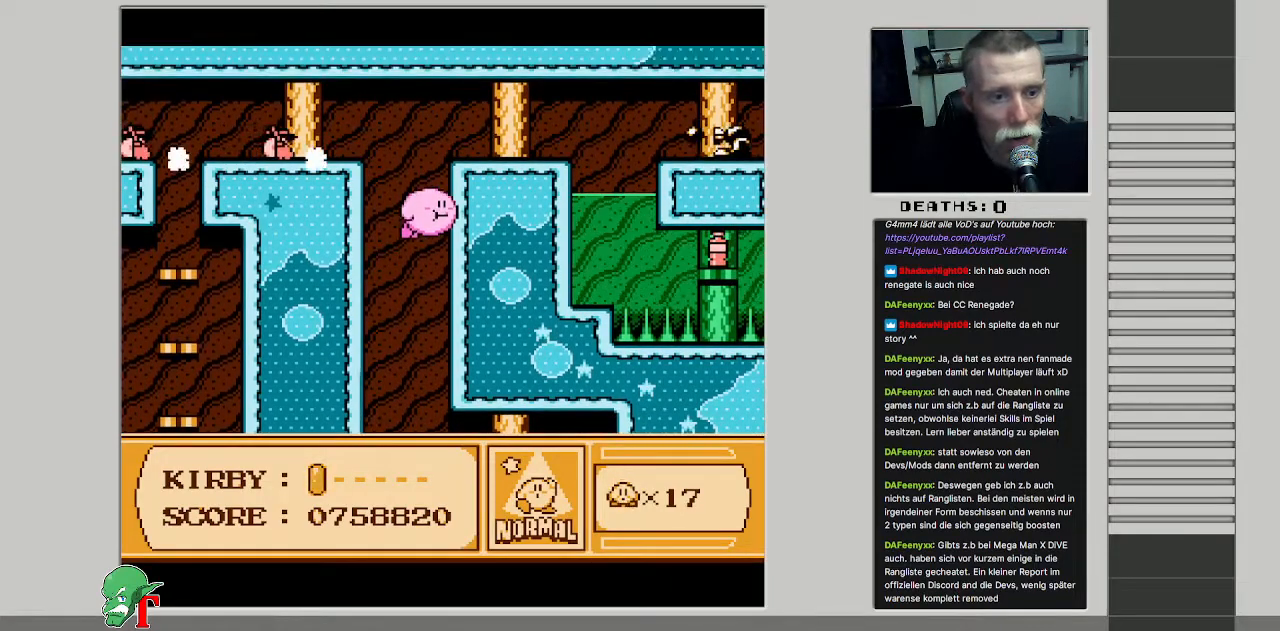
{"buttons": [], "events": [[183, "DPAD_UP", "up"]]}
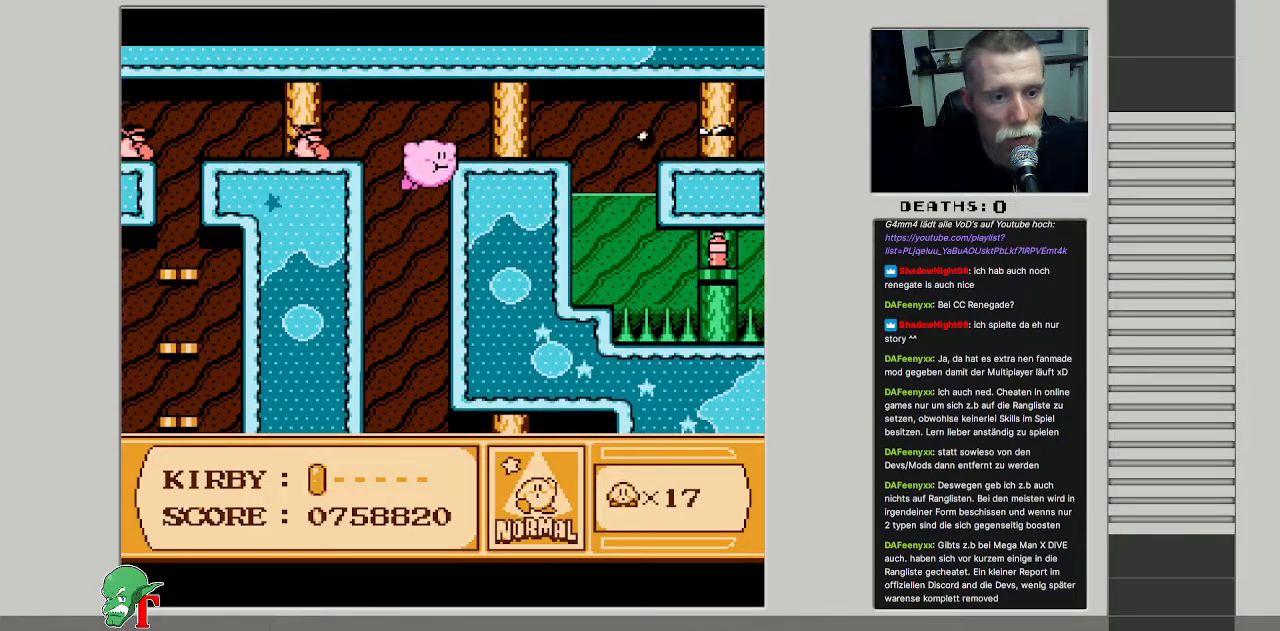
{"buttons": ["DPAD_UP"], "events": [[417, "DPAD_UP", "down"]]}
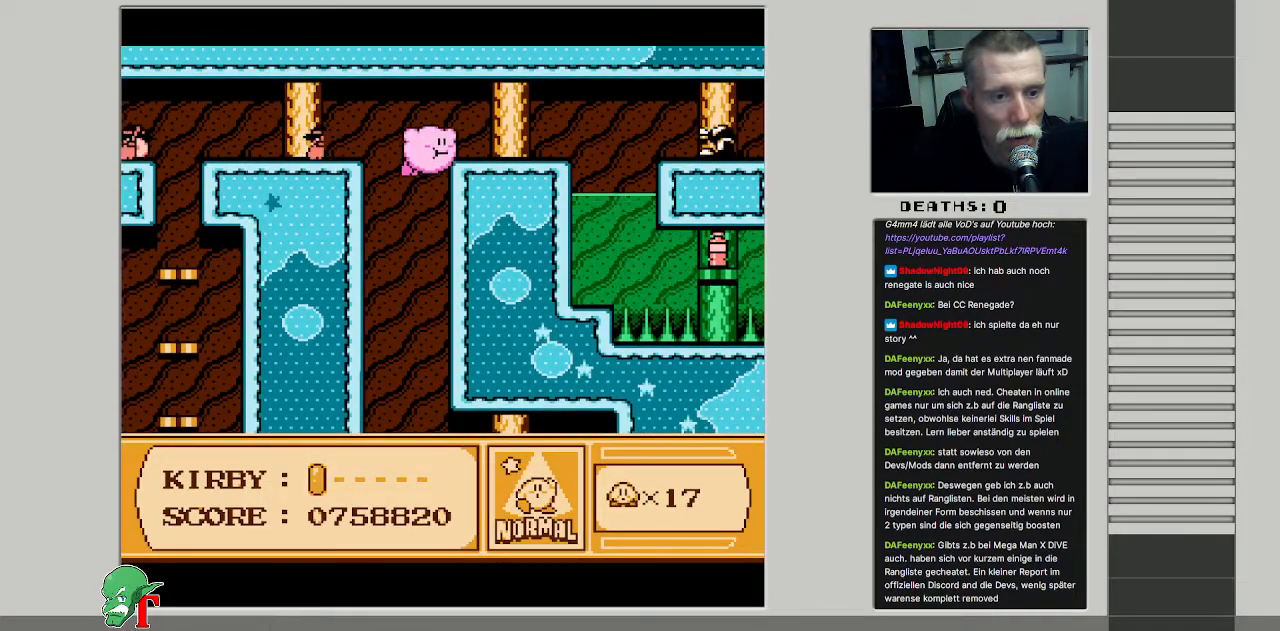
{"buttons": ["DPAD_UP", "DPAD_RIGHT"], "events": [[117, "DPAD_RIGHT", "down"]]}
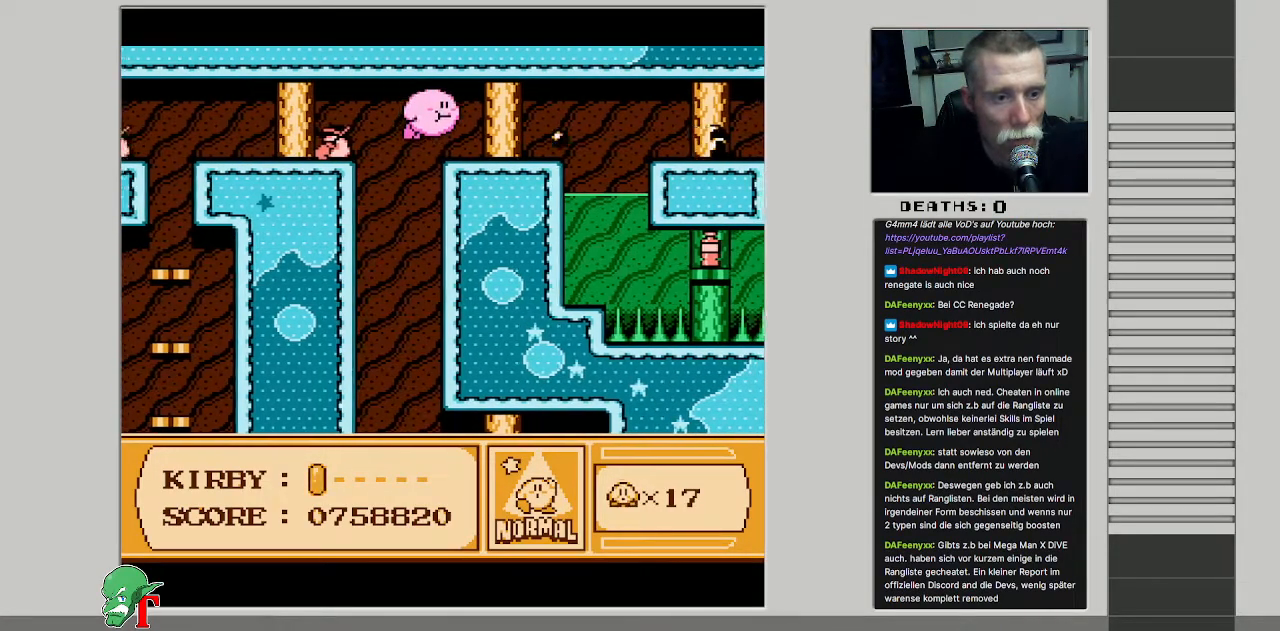
{"buttons": ["DPAD_UP", "DPAD_RIGHT"], "events": []}